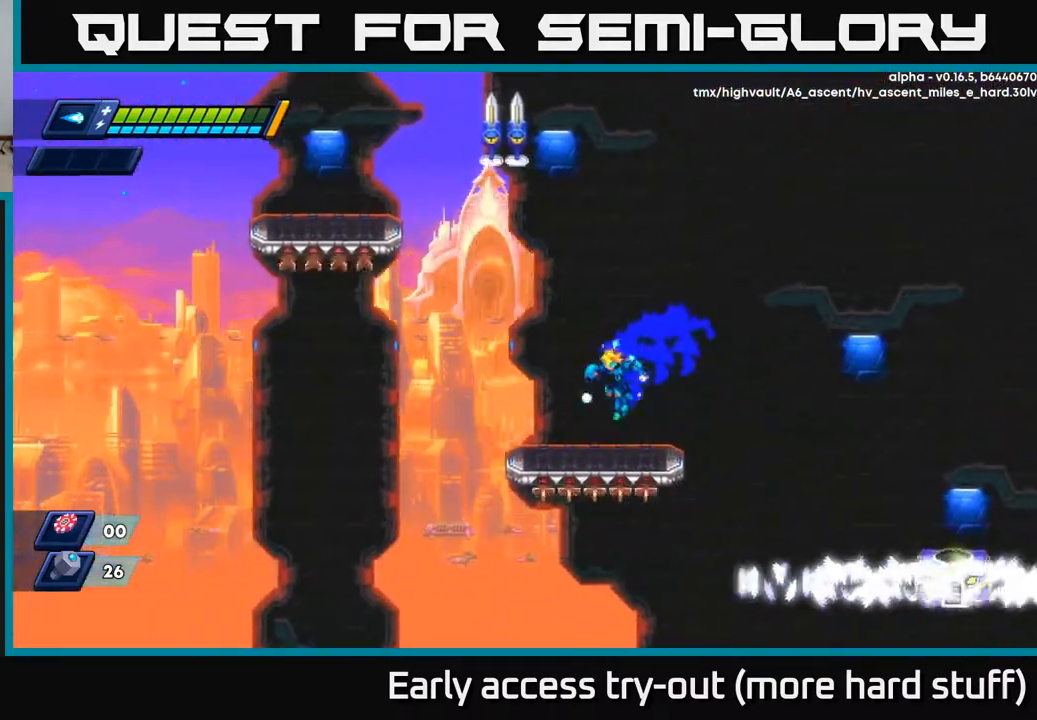
Gameplay with a controller (Xbox layout); each line is a JSON object with the inputs held at the frame after it. "events" lists button and stick changes between this image and that frame as [ms after this image, input, new state], when the widget could be followed in between. Not read: left_stick.
{"buttons": [], "right_stick": "center", "events": [[67, "DPAD_LEFT", "up"], [200, "right_stick", "up-left"], [500, "right_stick", "center"]]}
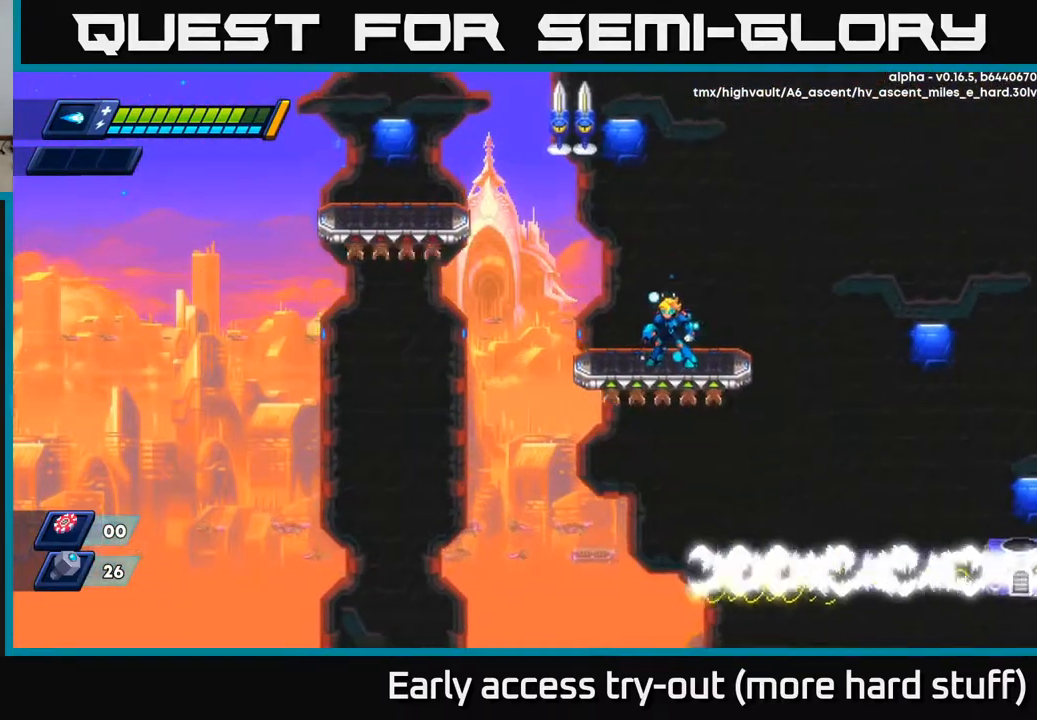
{"buttons": [], "right_stick": "center", "events": [[200, "A", "down"], [417, "X", "down"], [433, "A", "up"], [500, "X", "up"]]}
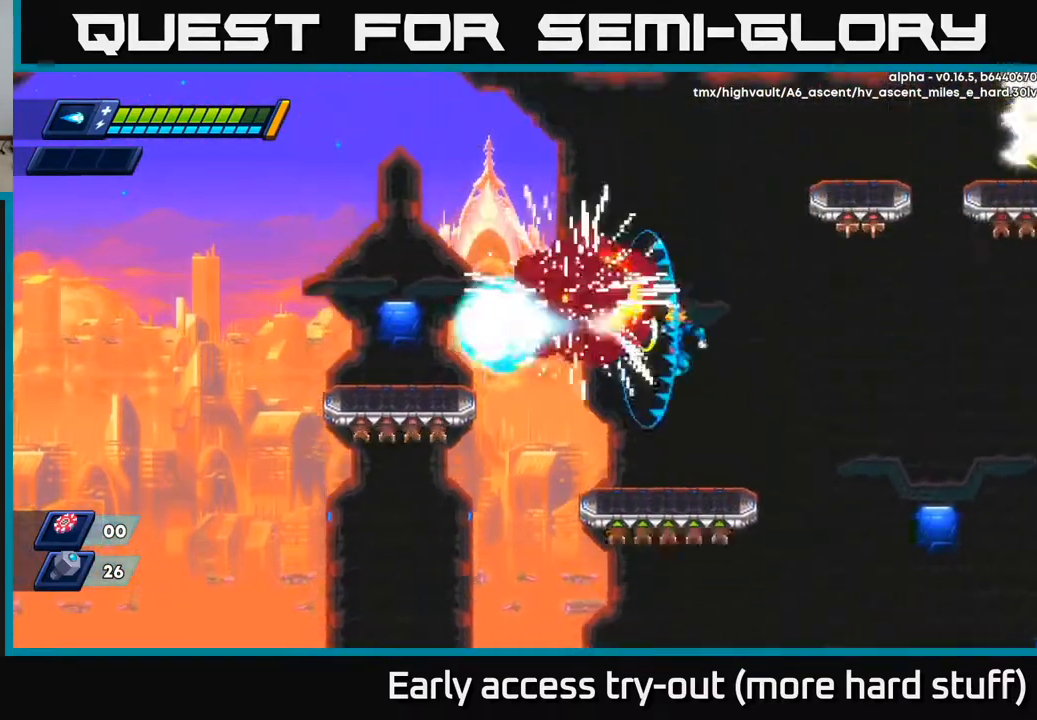
{"buttons": ["A", "R2", "DPAD_LEFT"], "right_stick": "center", "events": [[33, "X", "down"], [117, "X", "up"], [283, "DPAD_LEFT", "down"], [367, "R2", "down"], [417, "A", "down"]]}
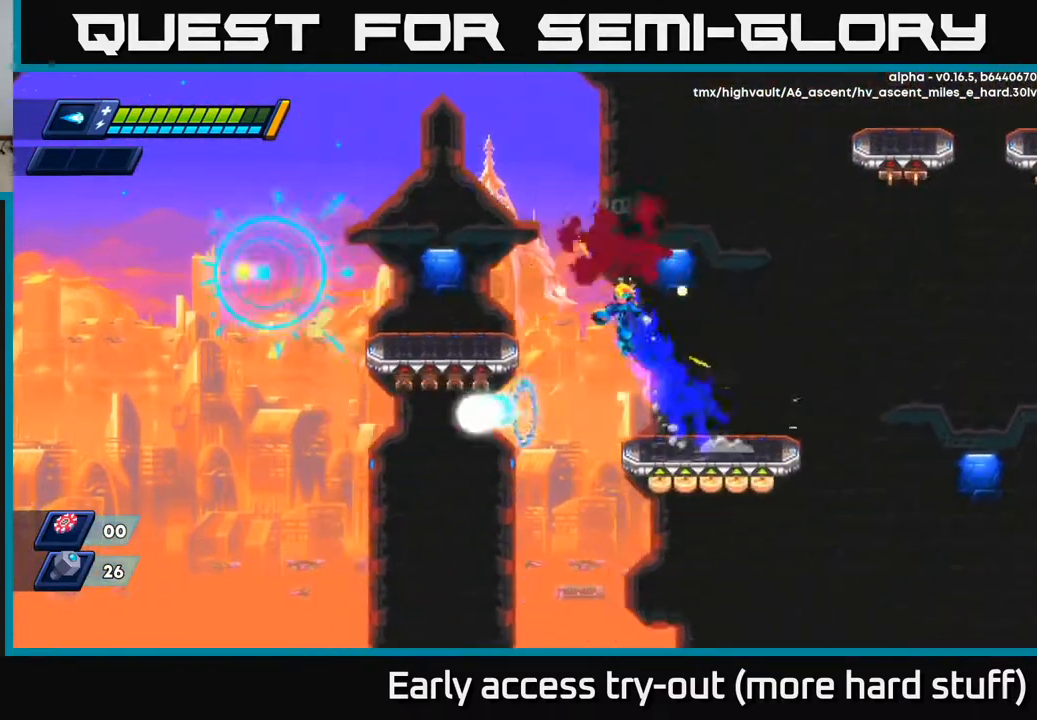
{"buttons": [], "right_stick": "up-right", "events": [[300, "A", "up"], [333, "R2", "up"], [450, "right_stick", "up-right"], [500, "DPAD_LEFT", "up"]]}
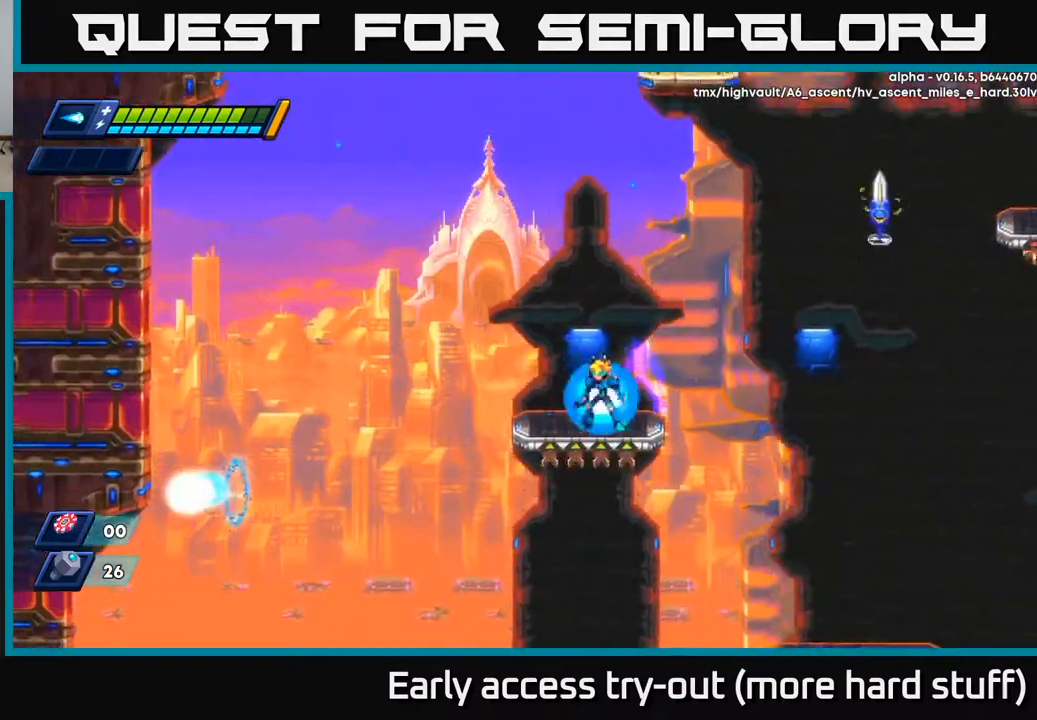
{"buttons": [], "right_stick": "center", "events": [[350, "right_stick", "center"], [400, "DPAD_RIGHT", "down"], [400, "X", "down"], [450, "DPAD_RIGHT", "up"], [467, "X", "up"]]}
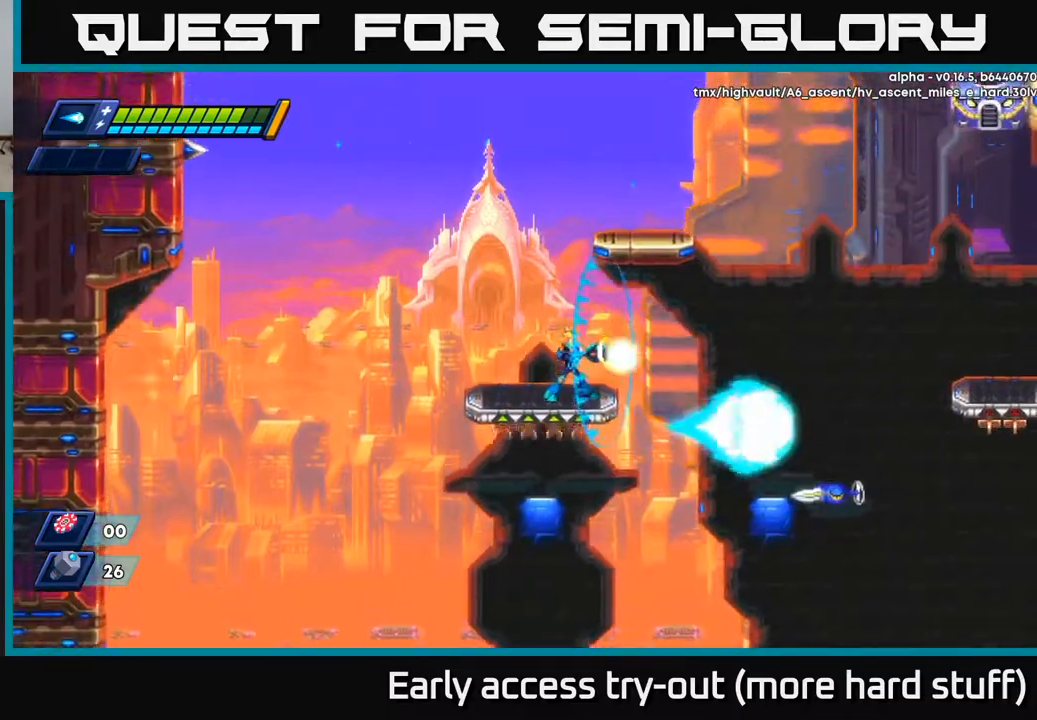
{"buttons": ["DPAD_LEFT"], "right_stick": "center", "events": [[50, "X", "down"], [117, "X", "up"], [483, "DPAD_LEFT", "down"]]}
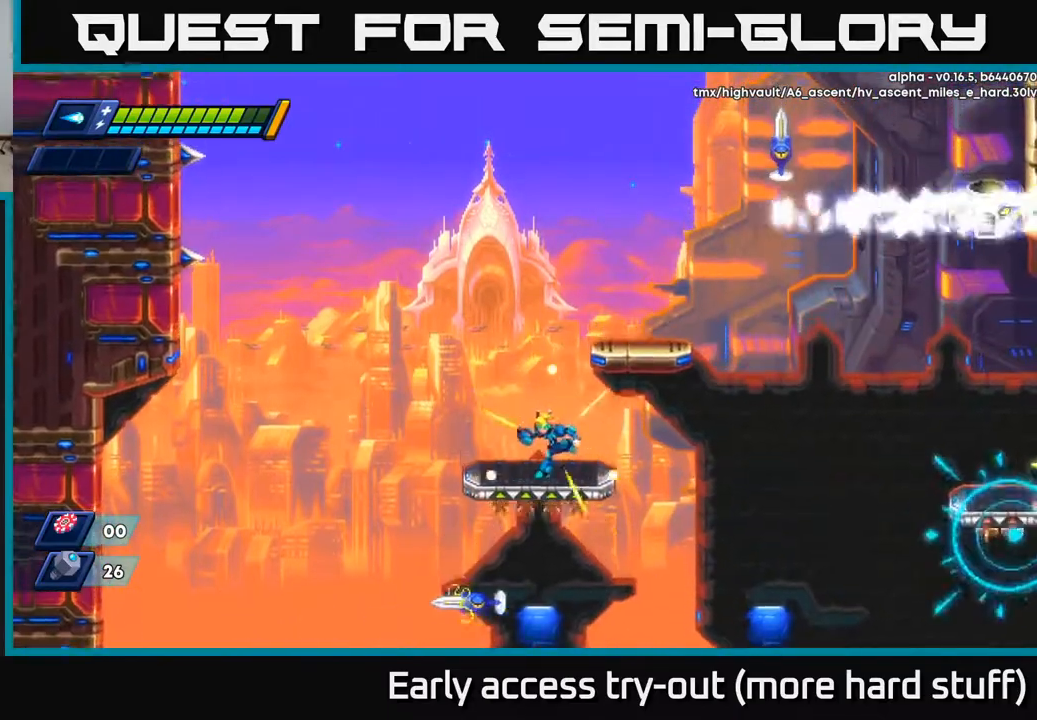
{"buttons": [], "right_stick": "center", "events": [[83, "A", "down"], [117, "R2", "down"], [133, "DPAD_LEFT", "up"], [200, "DPAD_RIGHT", "down"], [433, "A", "up"], [433, "DPAD_RIGHT", "up"], [450, "R2", "up"]]}
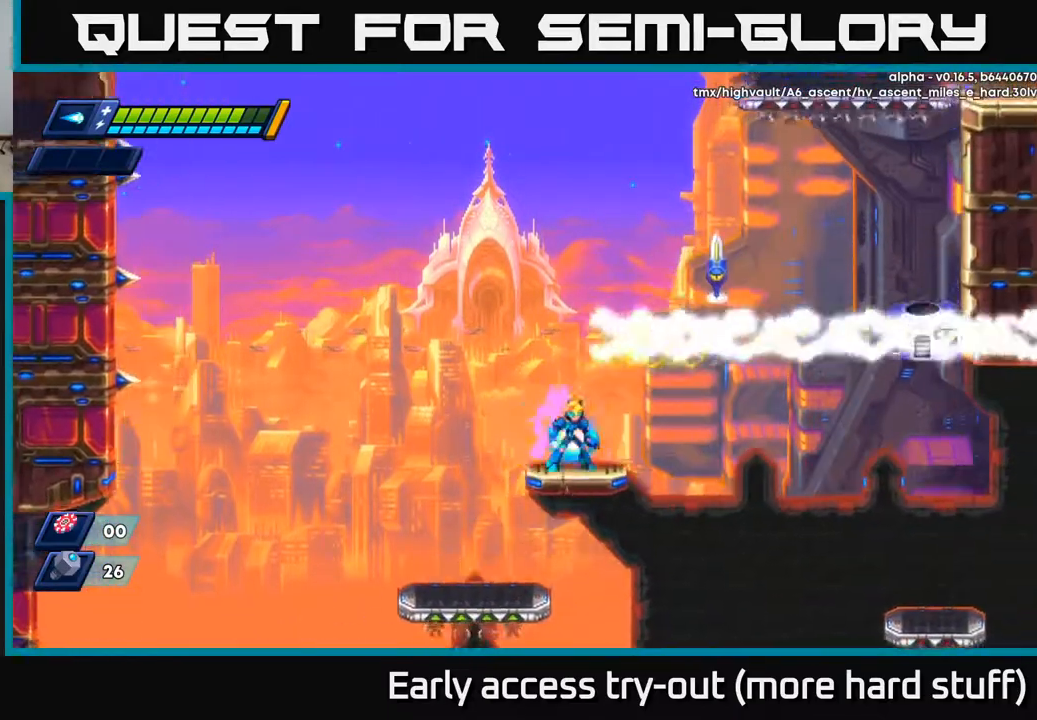
{"buttons": ["A"], "right_stick": "center", "events": [[167, "DPAD_LEFT", "down"], [300, "A", "down"], [300, "DPAD_LEFT", "up"]]}
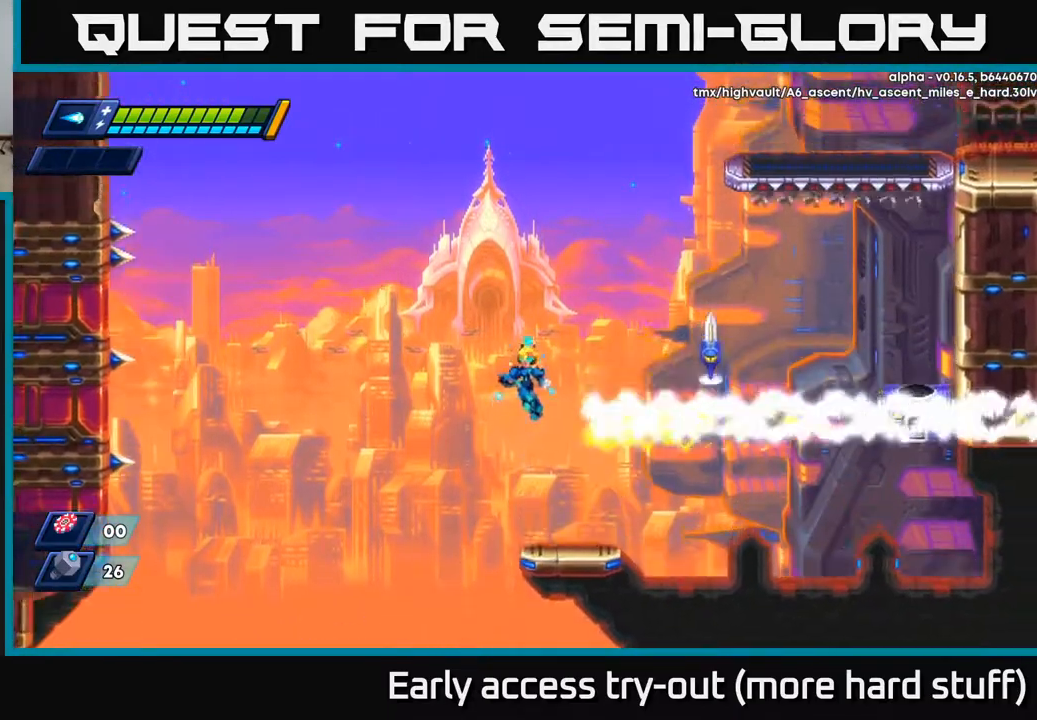
{"buttons": [], "right_stick": "center", "events": [[67, "DPAD_RIGHT", "down"], [67, "X", "down"], [100, "DPAD_RIGHT", "up"], [117, "A", "up"], [167, "X", "up"], [250, "X", "down"], [317, "X", "up"]]}
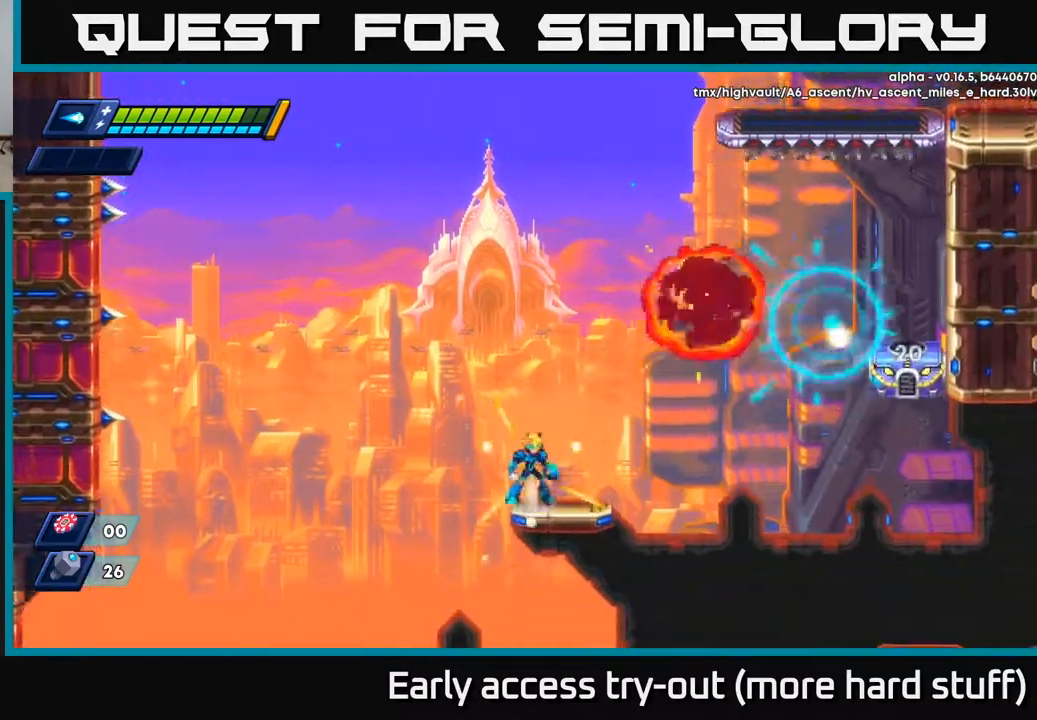
{"buttons": [], "right_stick": "center", "events": [[50, "A", "down"], [117, "DPAD_RIGHT", "down"], [183, "DPAD_RIGHT", "up"], [183, "X", "down"], [217, "A", "up"], [233, "X", "up"], [300, "X", "down"], [350, "X", "up"], [400, "X", "down"], [483, "X", "up"]]}
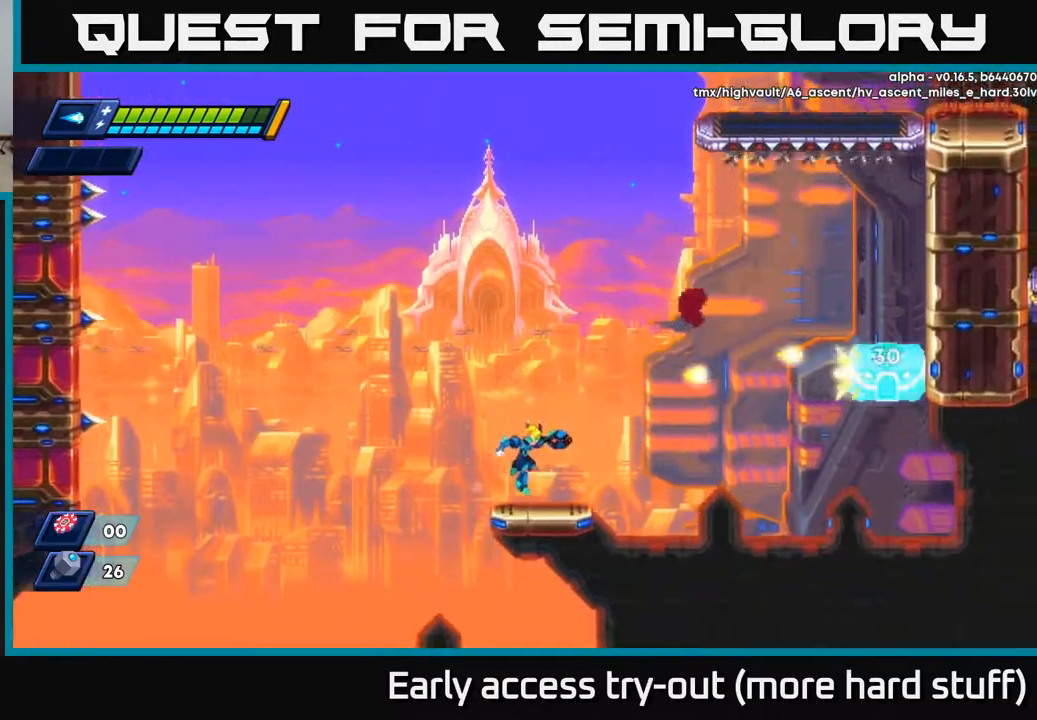
{"buttons": ["X"], "right_stick": "center", "events": [[133, "A", "down"], [267, "X", "down"], [283, "A", "up"], [333, "X", "up"], [383, "X", "down"], [433, "X", "up"], [483, "X", "down"]]}
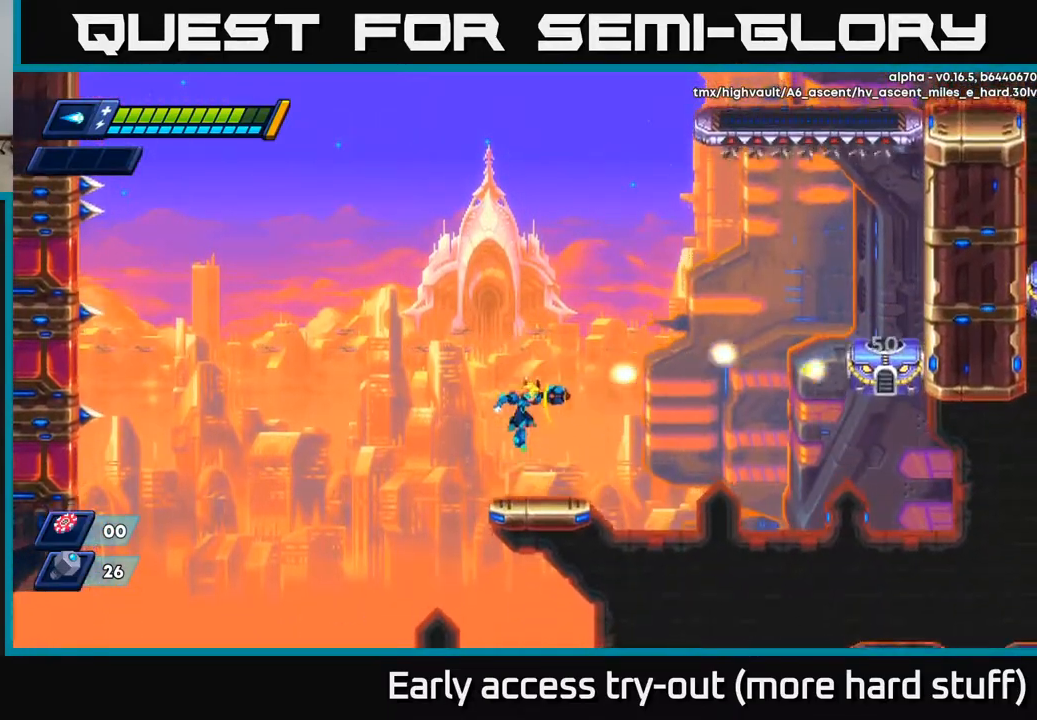
{"buttons": ["X"], "right_stick": "center", "events": [[50, "X", "up"], [200, "A", "down"], [350, "X", "down"], [383, "A", "up"], [417, "X", "up"], [467, "X", "down"]]}
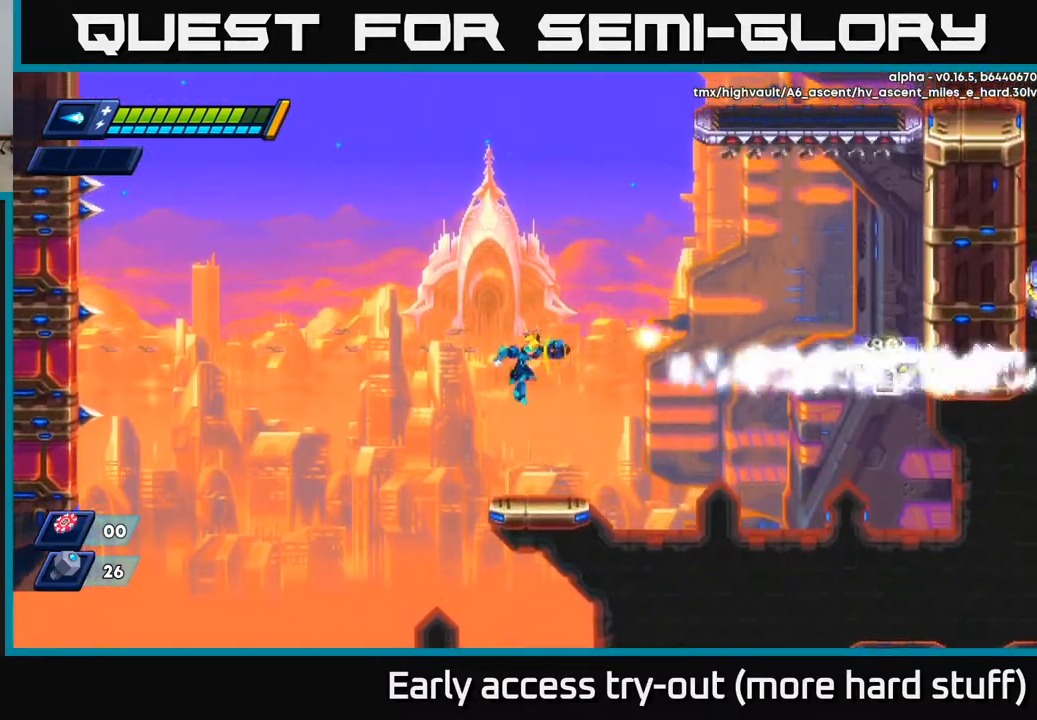
{"buttons": ["X"], "right_stick": "center", "events": [[33, "X", "up"], [67, "X", "down"], [167, "X", "up"], [283, "A", "down"], [367, "X", "down"], [400, "A", "up"], [450, "X", "up"], [483, "X", "down"]]}
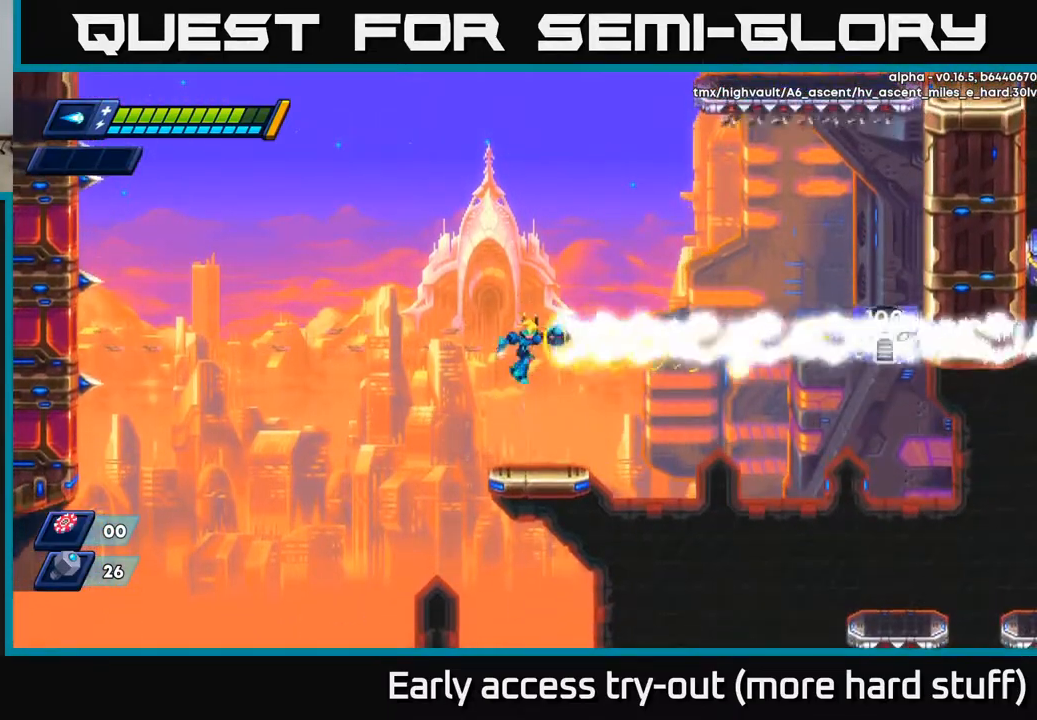
{"buttons": [], "right_stick": "center", "events": [[50, "X", "up"], [117, "X", "down"], [183, "X", "up"]]}
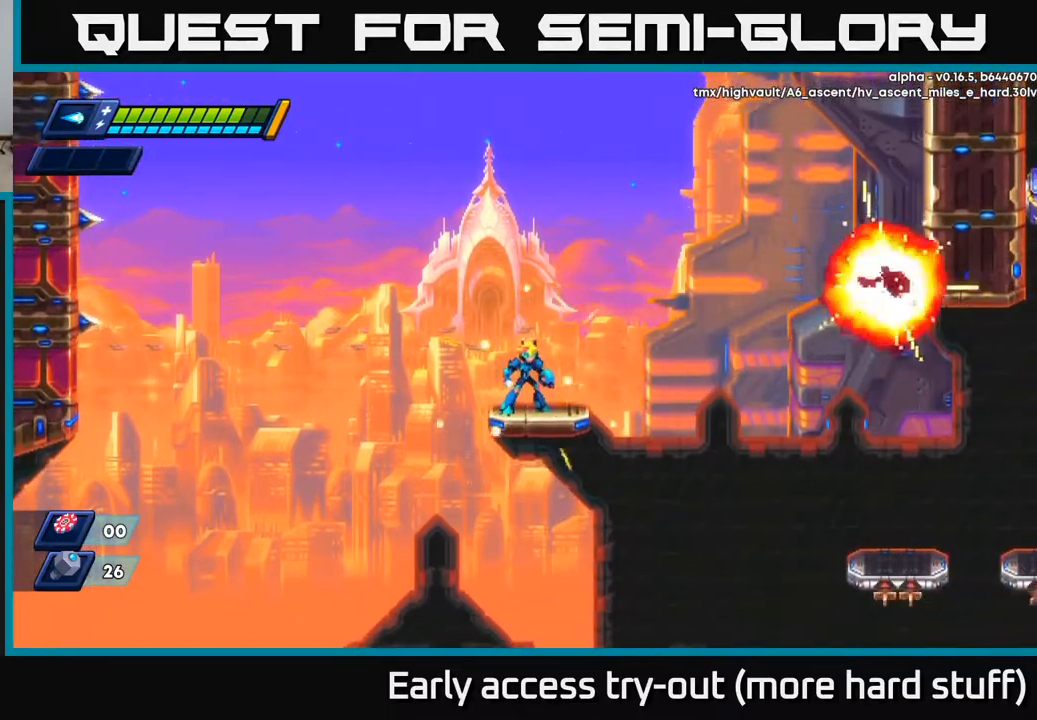
{"buttons": ["A", "R2", "DPAD_RIGHT"], "right_stick": "center", "events": [[267, "DPAD_RIGHT", "down"], [333, "R2", "down"], [450, "A", "down"]]}
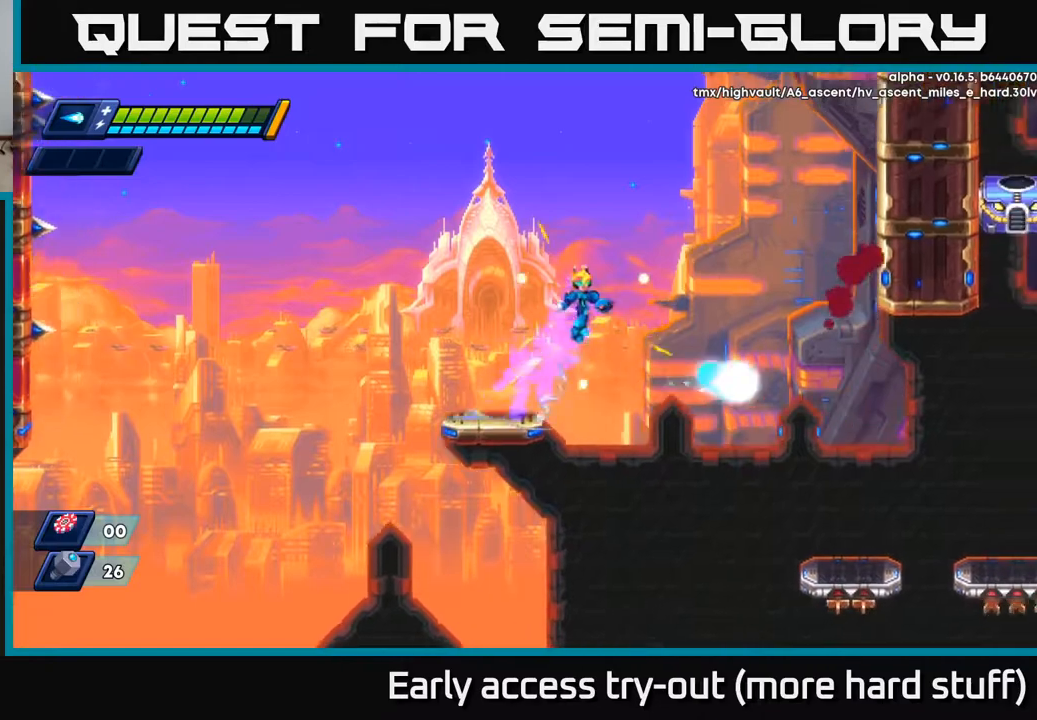
{"buttons": ["R2", "DPAD_RIGHT"], "right_stick": "center", "events": [[433, "A", "up"]]}
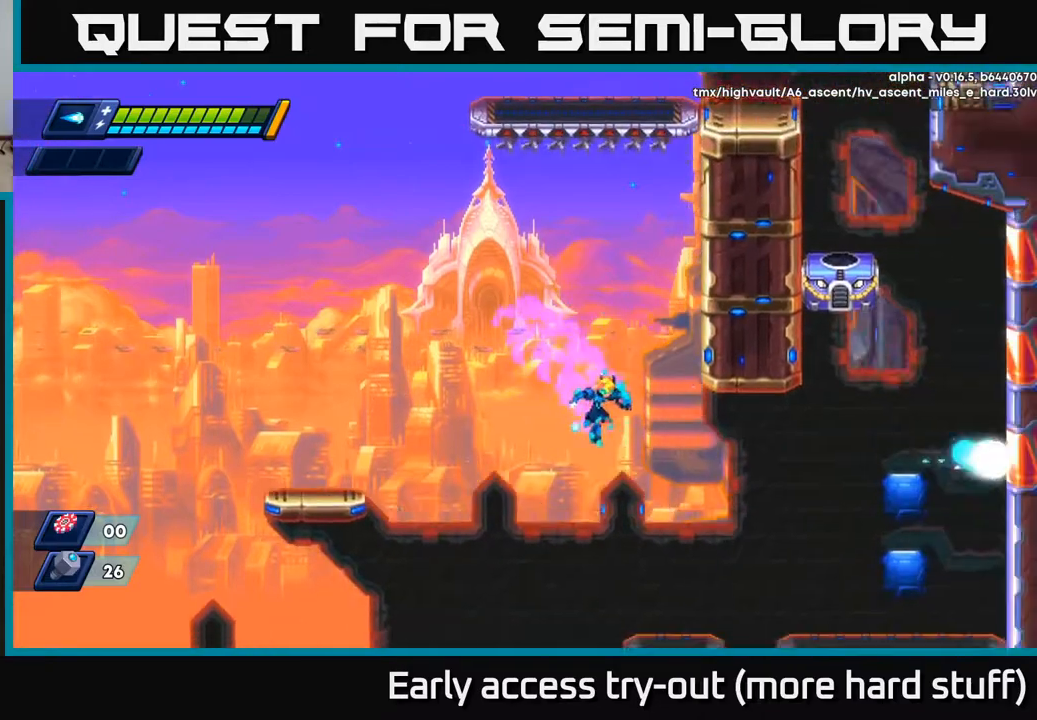
{"buttons": [], "right_stick": "center", "events": [[17, "R2", "up"], [217, "DPAD_RIGHT", "up"]]}
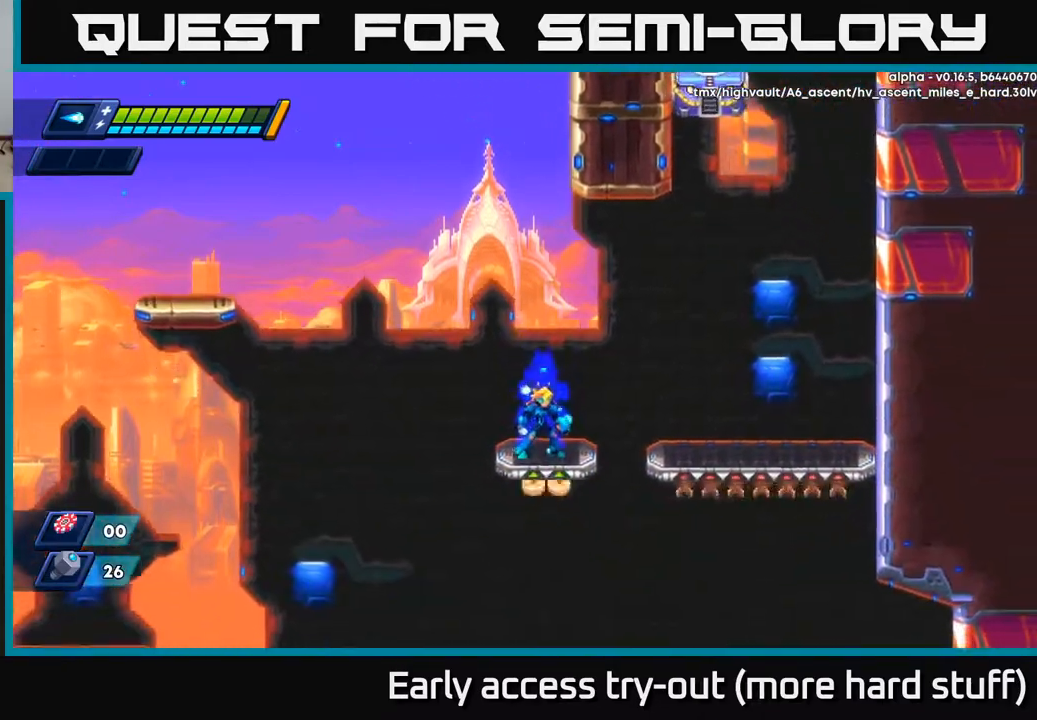
{"buttons": ["A", "R2", "DPAD_RIGHT"], "right_stick": "center", "events": [[383, "DPAD_RIGHT", "down"], [433, "R2", "down"], [483, "A", "down"]]}
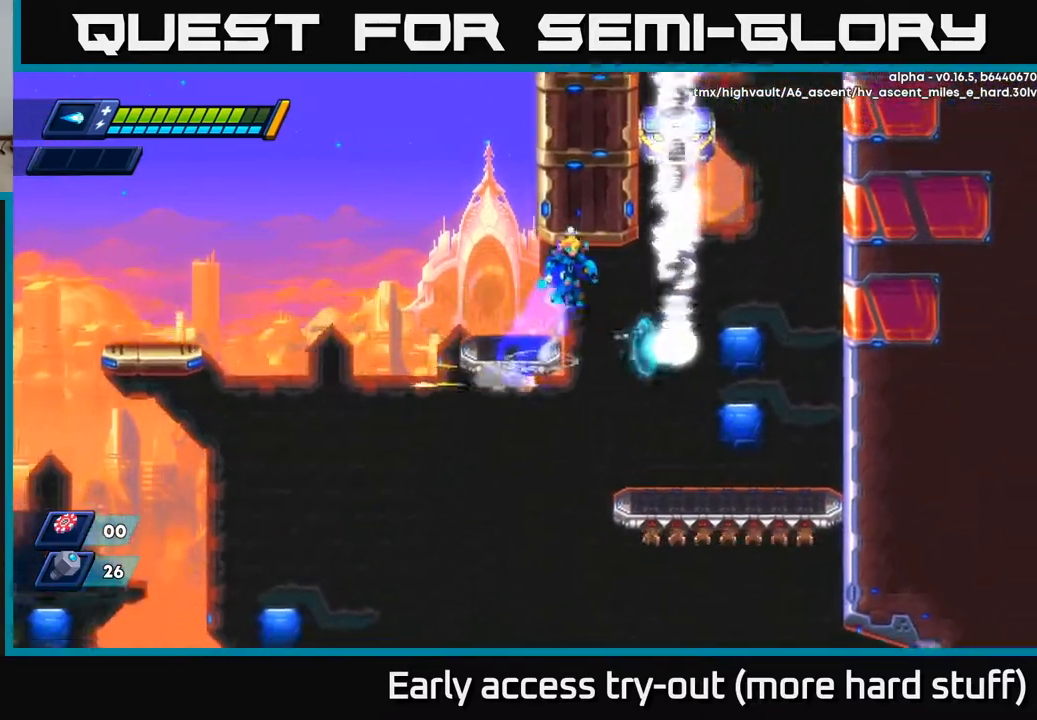
{"buttons": [], "right_stick": "center", "events": [[67, "A", "up"], [83, "R2", "up"], [150, "DPAD_RIGHT", "up"], [200, "DPAD_LEFT", "down"], [267, "DPAD_LEFT", "up"], [400, "DPAD_RIGHT", "down"], [467, "DPAD_RIGHT", "up"]]}
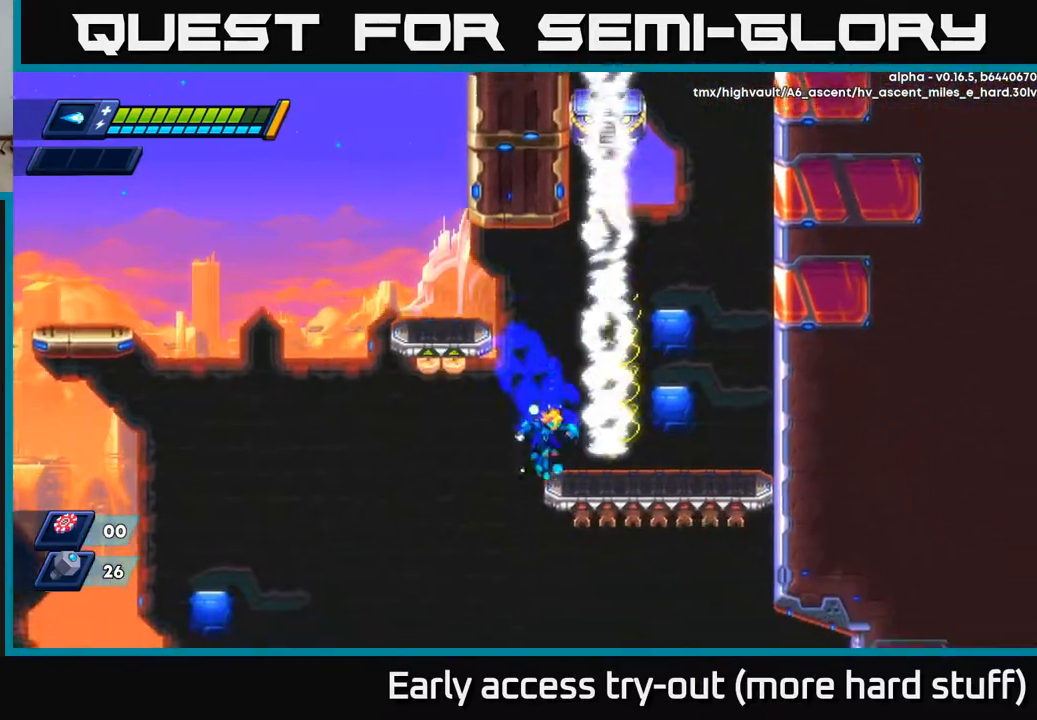
{"buttons": [], "right_stick": "center", "events": []}
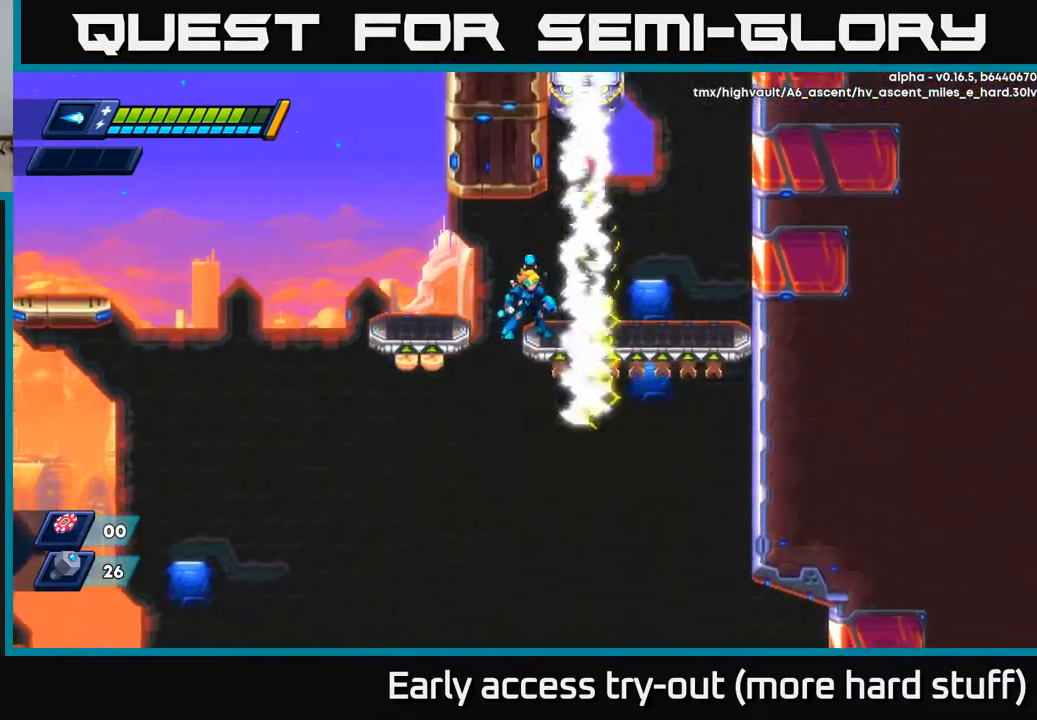
{"buttons": ["R2", "DPAD_RIGHT"], "right_stick": "center", "events": [[417, "DPAD_RIGHT", "down"], [450, "R2", "down"]]}
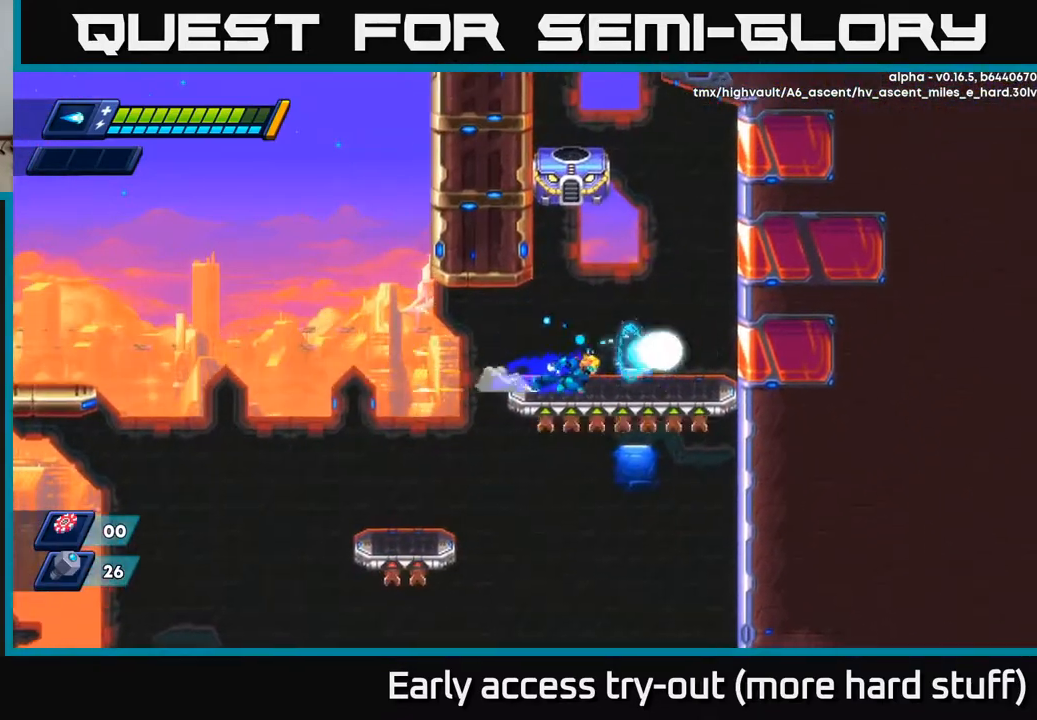
{"buttons": ["A", "R2", "DPAD_RIGHT"], "right_stick": "center", "events": [[150, "A", "down"]]}
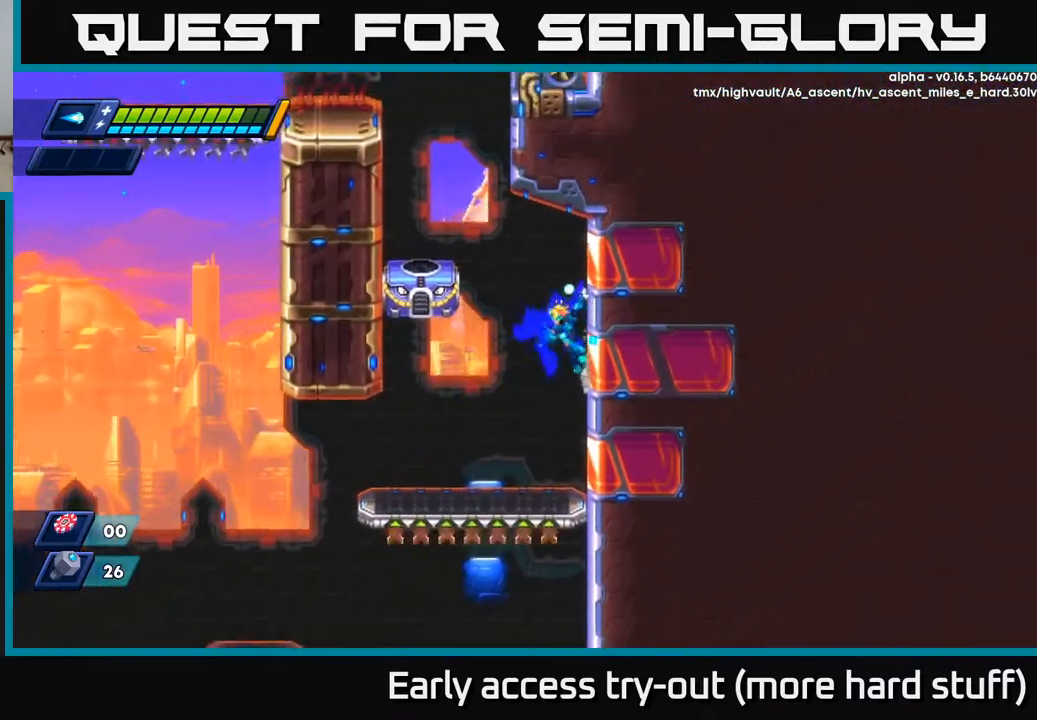
{"buttons": ["DPAD_RIGHT"], "right_stick": "center", "events": [[50, "A", "up"], [67, "R2", "up"], [133, "A", "down"], [217, "A", "up"], [450, "X", "down"], [500, "X", "up"]]}
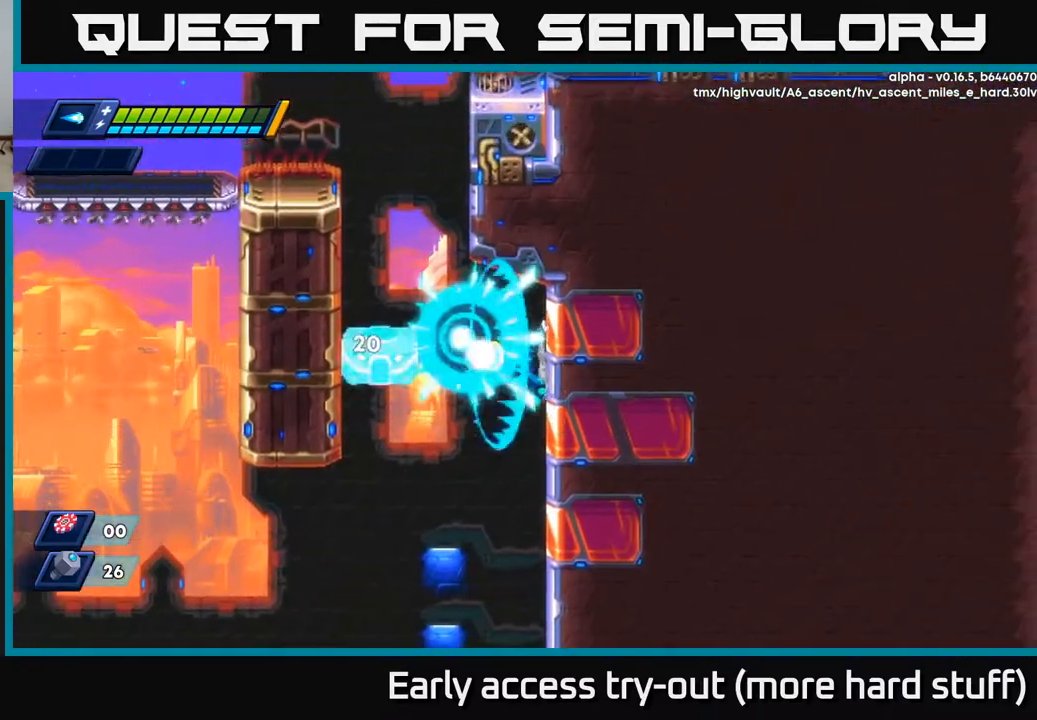
{"buttons": ["DPAD_RIGHT"], "right_stick": "center", "events": [[50, "X", "down"], [117, "X", "up"], [150, "X", "down"], [250, "X", "up"], [350, "A", "down"], [450, "A", "up"]]}
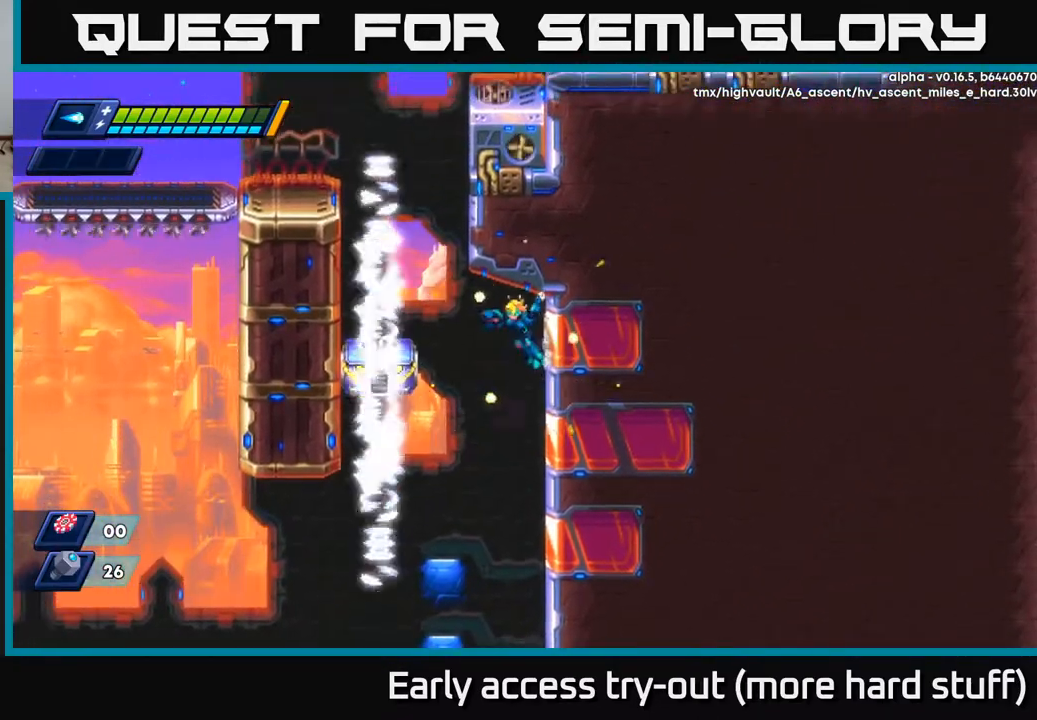
{"buttons": ["X", "DPAD_RIGHT"], "right_stick": "center", "events": [[183, "X", "down"], [233, "X", "up"], [300, "X", "down"], [350, "X", "up"], [400, "X", "down"], [450, "X", "up"], [500, "X", "down"]]}
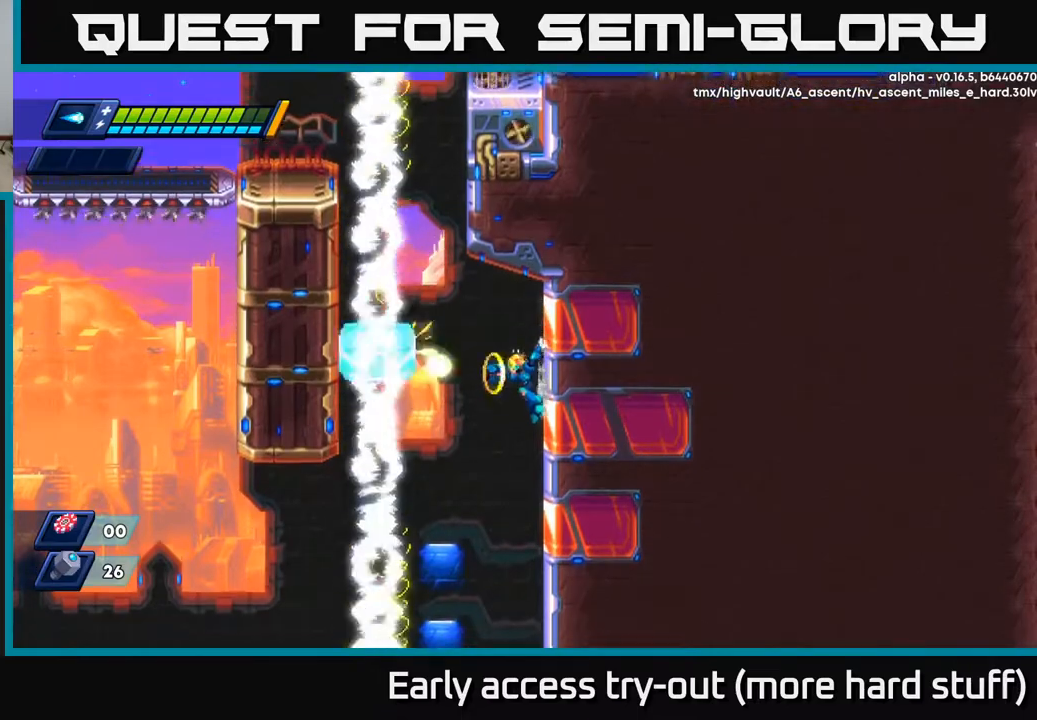
{"buttons": ["DPAD_RIGHT"], "right_stick": "center", "events": [[67, "X", "up"], [117, "X", "down"], [200, "X", "up"], [217, "X", "down"], [250, "X", "up"], [300, "A", "down"], [417, "A", "up"]]}
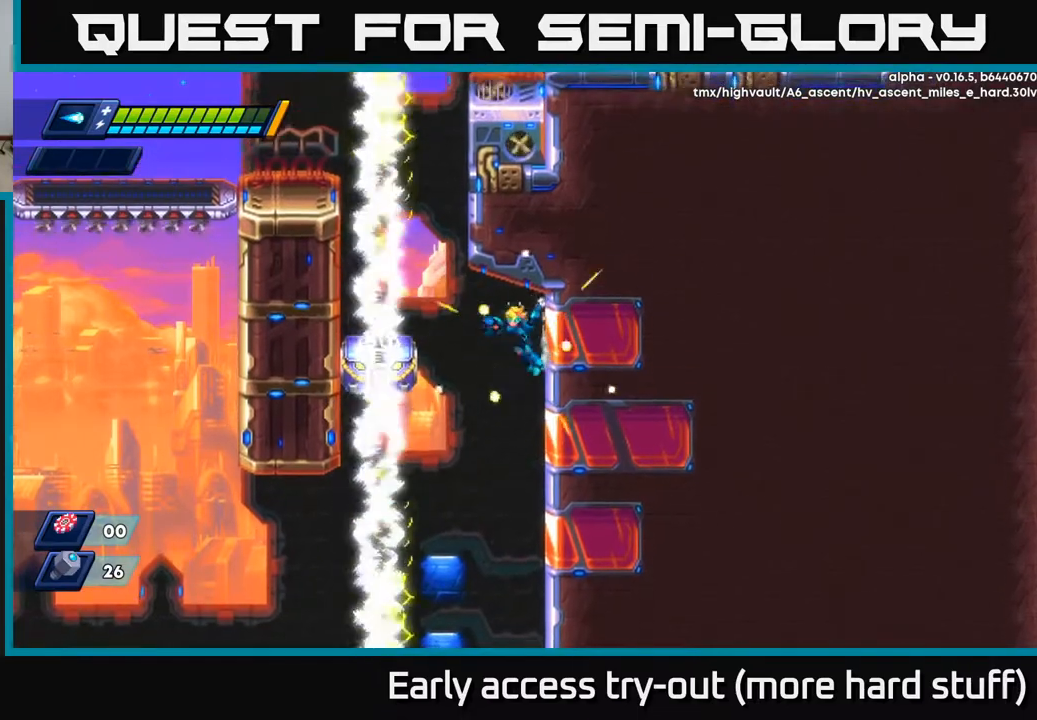
{"buttons": ["X", "DPAD_RIGHT"], "right_stick": "center", "events": [[150, "X", "down"], [183, "X", "up"], [250, "X", "down"], [317, "X", "up"], [350, "X", "down"], [417, "X", "up"], [483, "X", "down"]]}
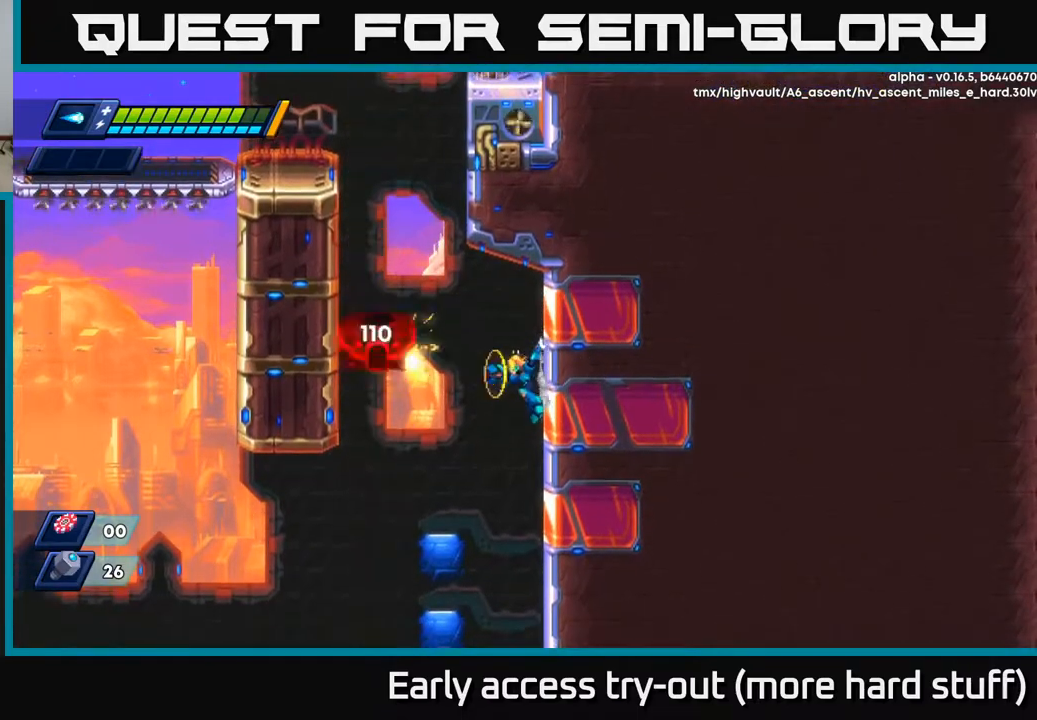
{"buttons": ["DPAD_RIGHT"], "right_stick": "center", "events": [[33, "X", "up"], [83, "X", "down"], [150, "X", "up"], [217, "A", "down"], [333, "A", "up"]]}
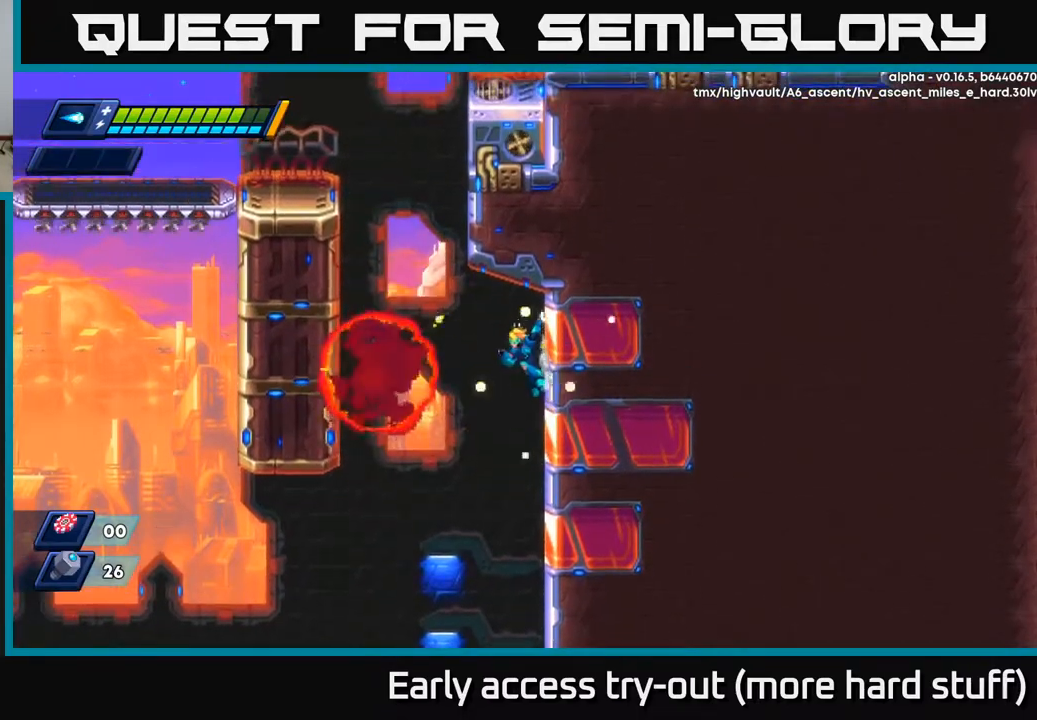
{"buttons": ["R2", "DPAD_LEFT"], "right_stick": "center", "events": [[133, "DPAD_RIGHT", "up"], [150, "DPAD_LEFT", "down"], [183, "R2", "down"], [200, "A", "down"], [367, "A", "up"]]}
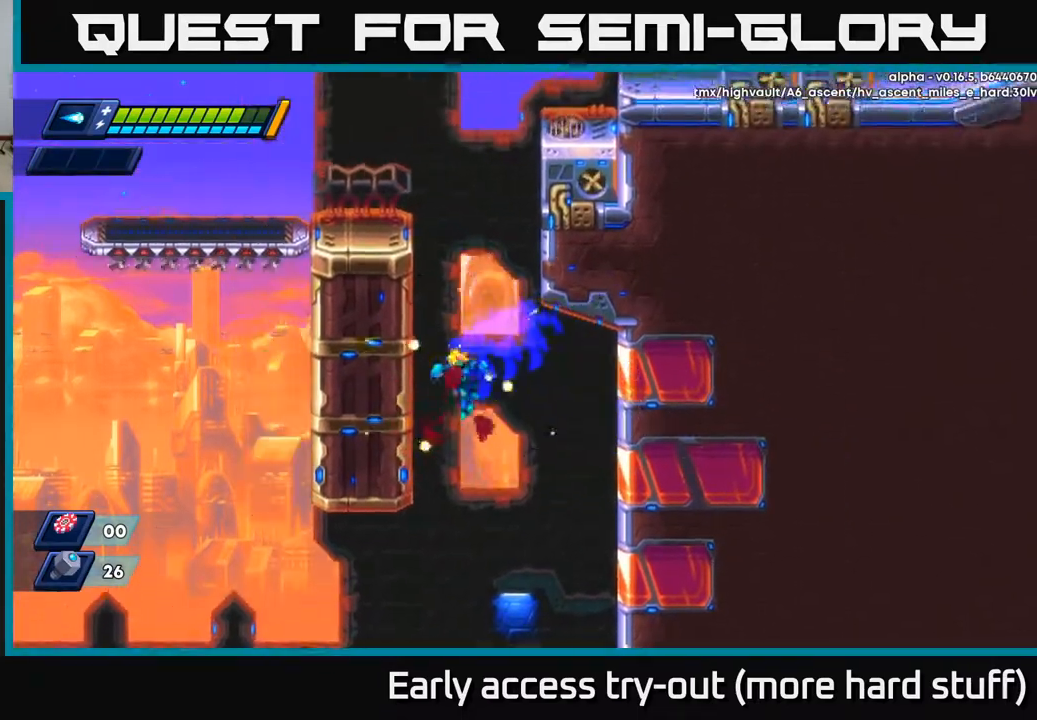
{"buttons": ["R2", "DPAD_LEFT"], "right_stick": "center", "events": [[133, "A", "down"], [267, "A", "up"], [350, "A", "down"], [483, "A", "up"]]}